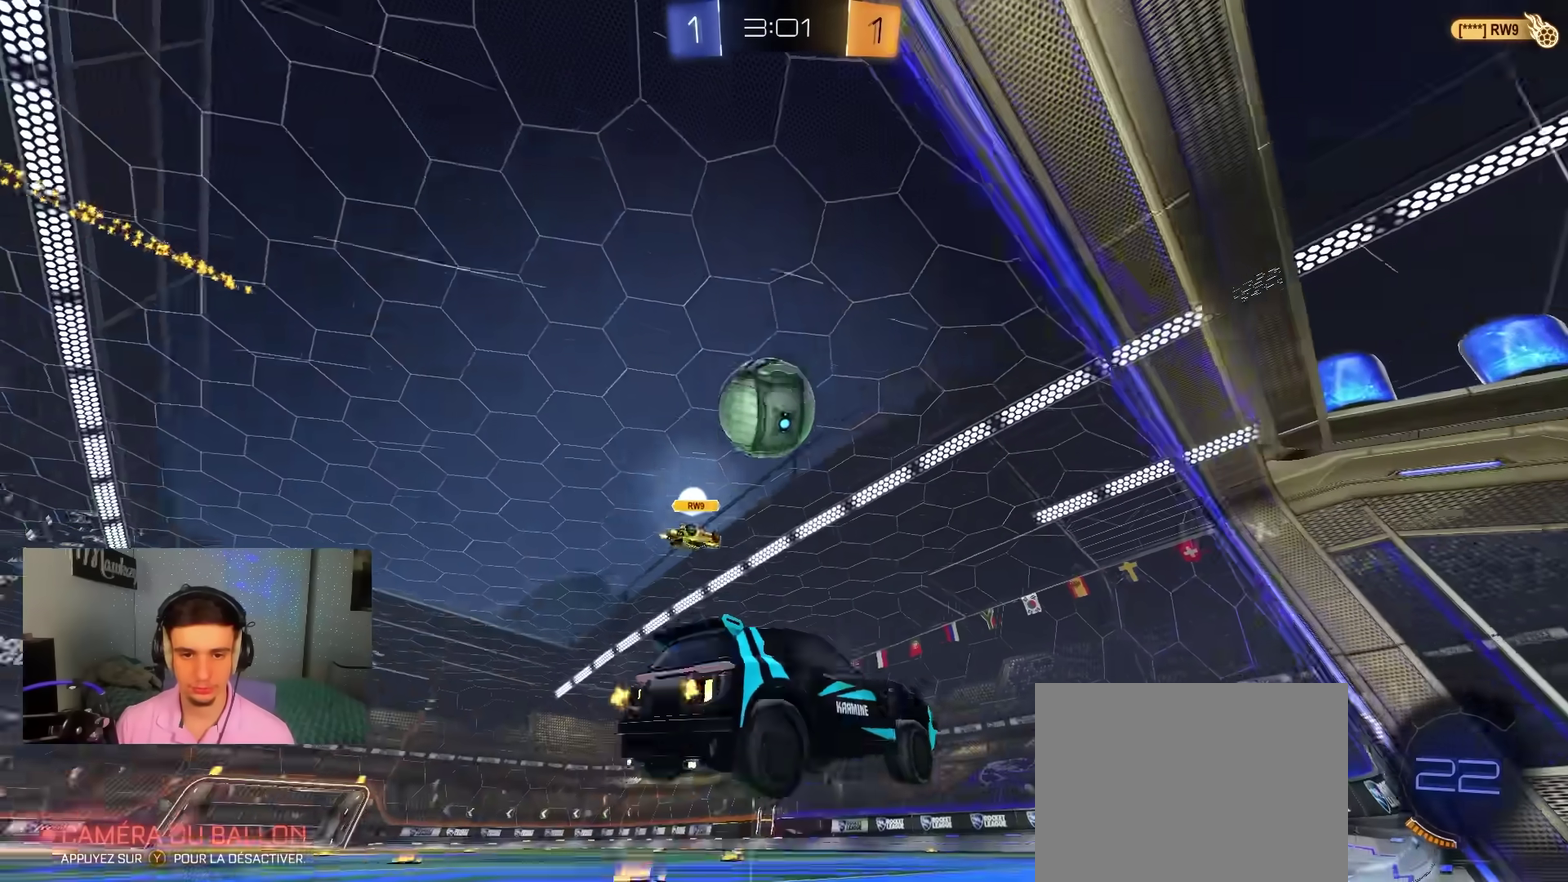
Gameplay with a controller (Xbox layout); each line is a JSON object with the inputs held at the frame after it (dt_ms = milliseconds from this image to that frame). "events" lists button and stick changes between this image and that frame as [ms after this image, input, new state], when the widget could be followed in between. Not read: HOME.
{"dt_ms": 600, "buttons": ["R2"], "left_stick": "down", "right_stick": "center", "events": [[67, "A", "up"], [67, "L1", "up"], [83, "left_stick", "center"], [200, "left_stick", "up"], [233, "R2", "down"], [250, "left_stick", "up-left"], [283, "A", "down"], [350, "A", "up"], [350, "R2", "up"], [433, "left_stick", "down"], [533, "R2", "down"]]}
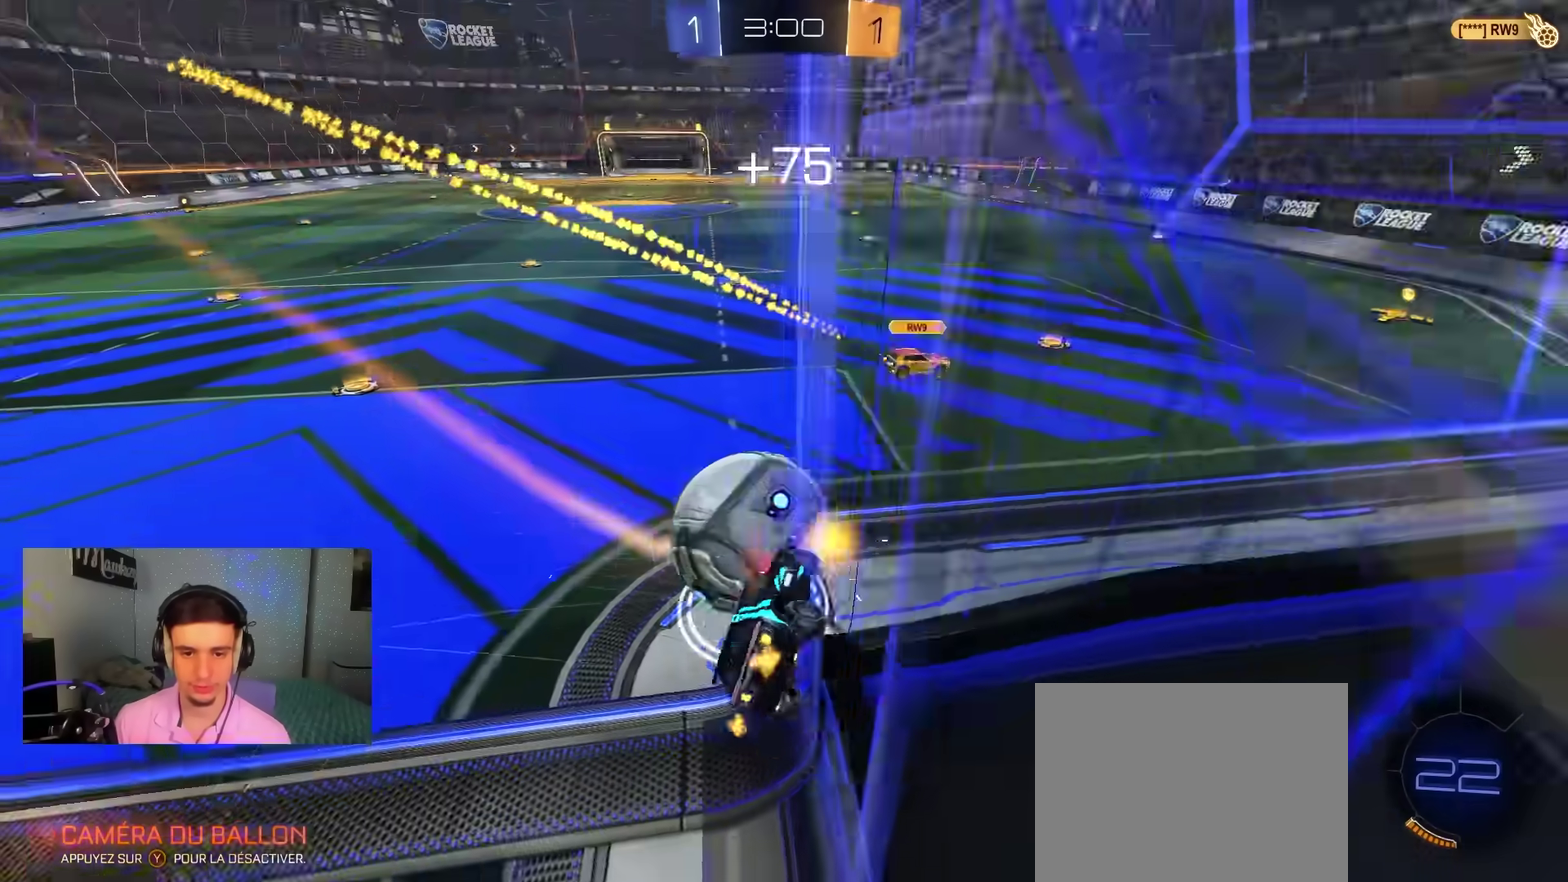
{"dt_ms": 500, "buttons": ["L1", "R2"], "left_stick": "down-right", "right_stick": "center", "events": [[150, "left_stick", "center"], [417, "left_stick", "down-right"], [450, "L1", "down"]]}
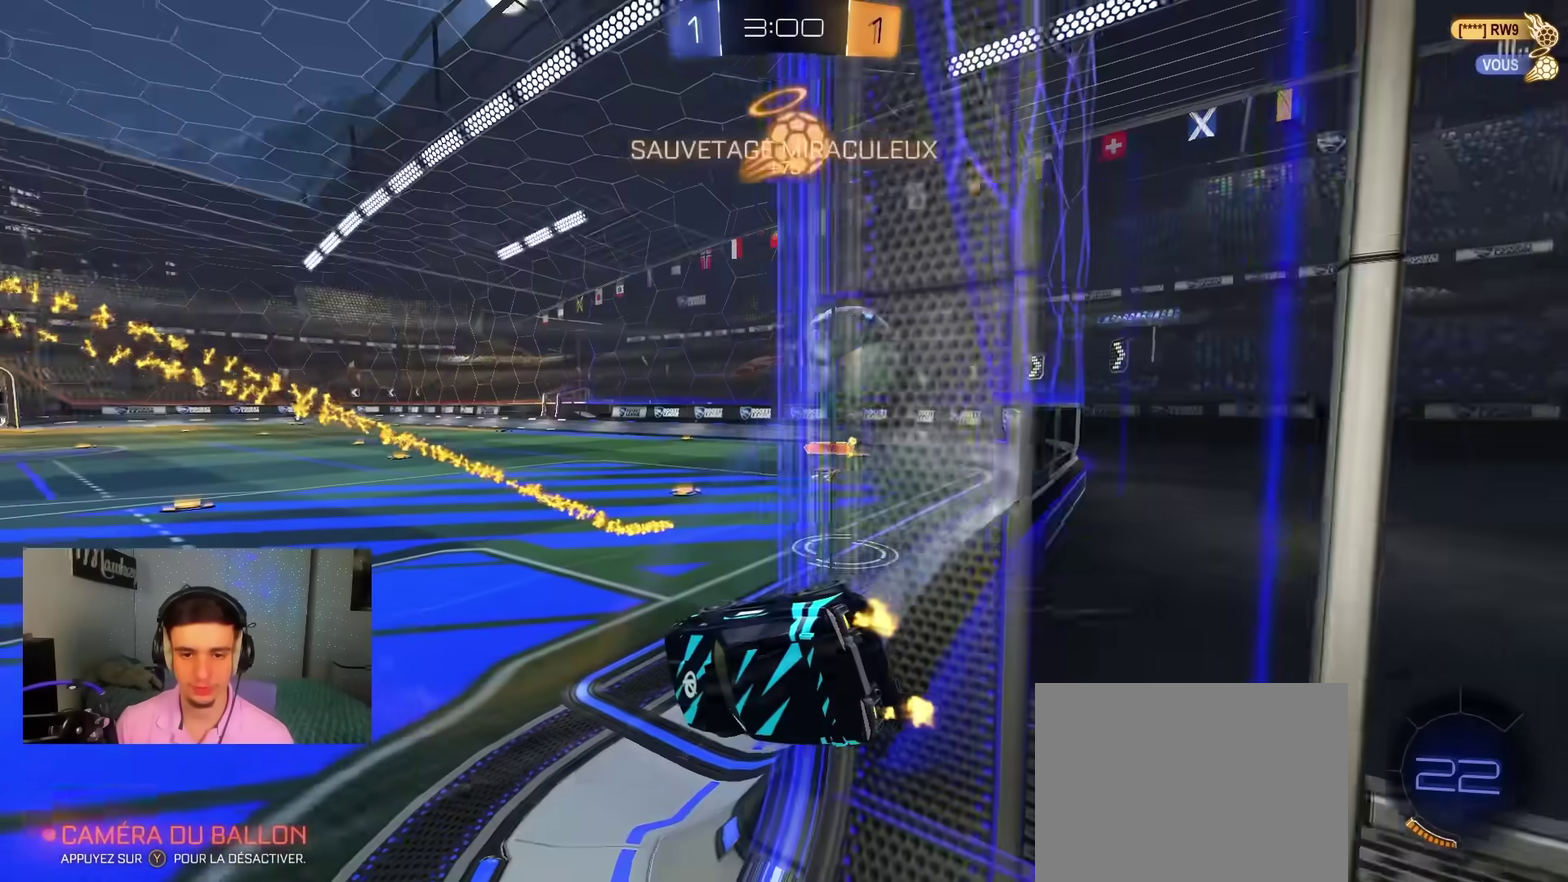
{"dt_ms": 500, "buttons": ["R2"], "left_stick": "down-left", "right_stick": "center", "events": [[233, "left_stick", "right"], [250, "L1", "up"], [283, "A", "down"], [400, "left_stick", "down-right"], [417, "A", "up"], [467, "left_stick", "down-left"]]}
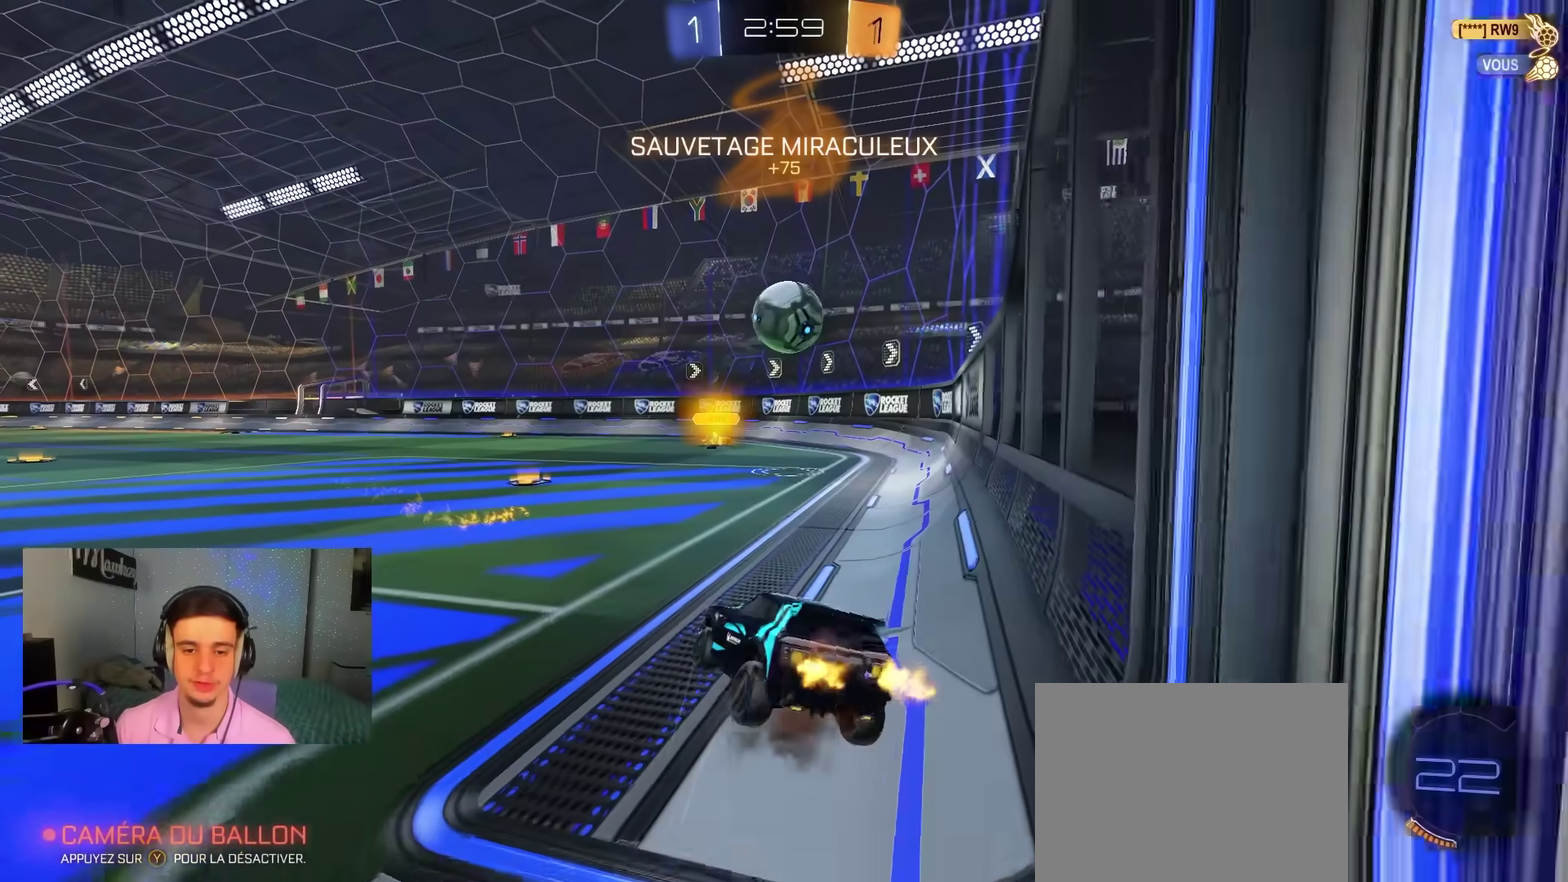
{"dt_ms": 300, "buttons": ["R2"], "left_stick": "down-left", "right_stick": "center", "events": [[200, "left_stick", "center"], [267, "left_stick", "down-left"]]}
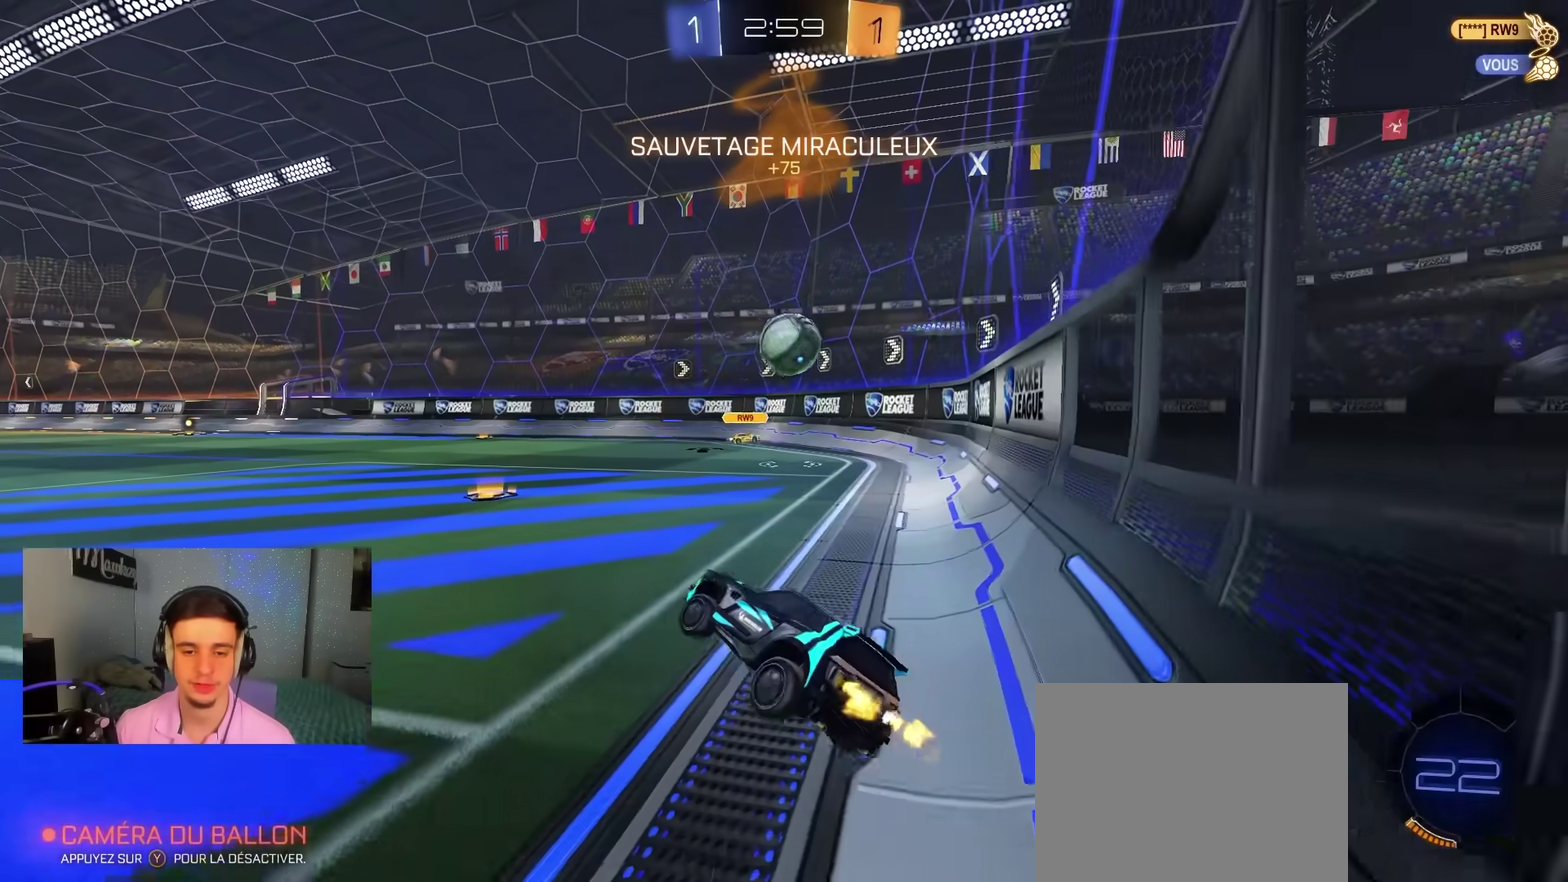
{"dt_ms": 900, "buttons": ["X", "R2"], "left_stick": "right", "right_stick": "center", "events": [[33, "L1", "down"], [150, "L1", "up"], [200, "left_stick", "right"], [417, "left_stick", "left"], [683, "left_stick", "right"], [767, "X", "down"]]}
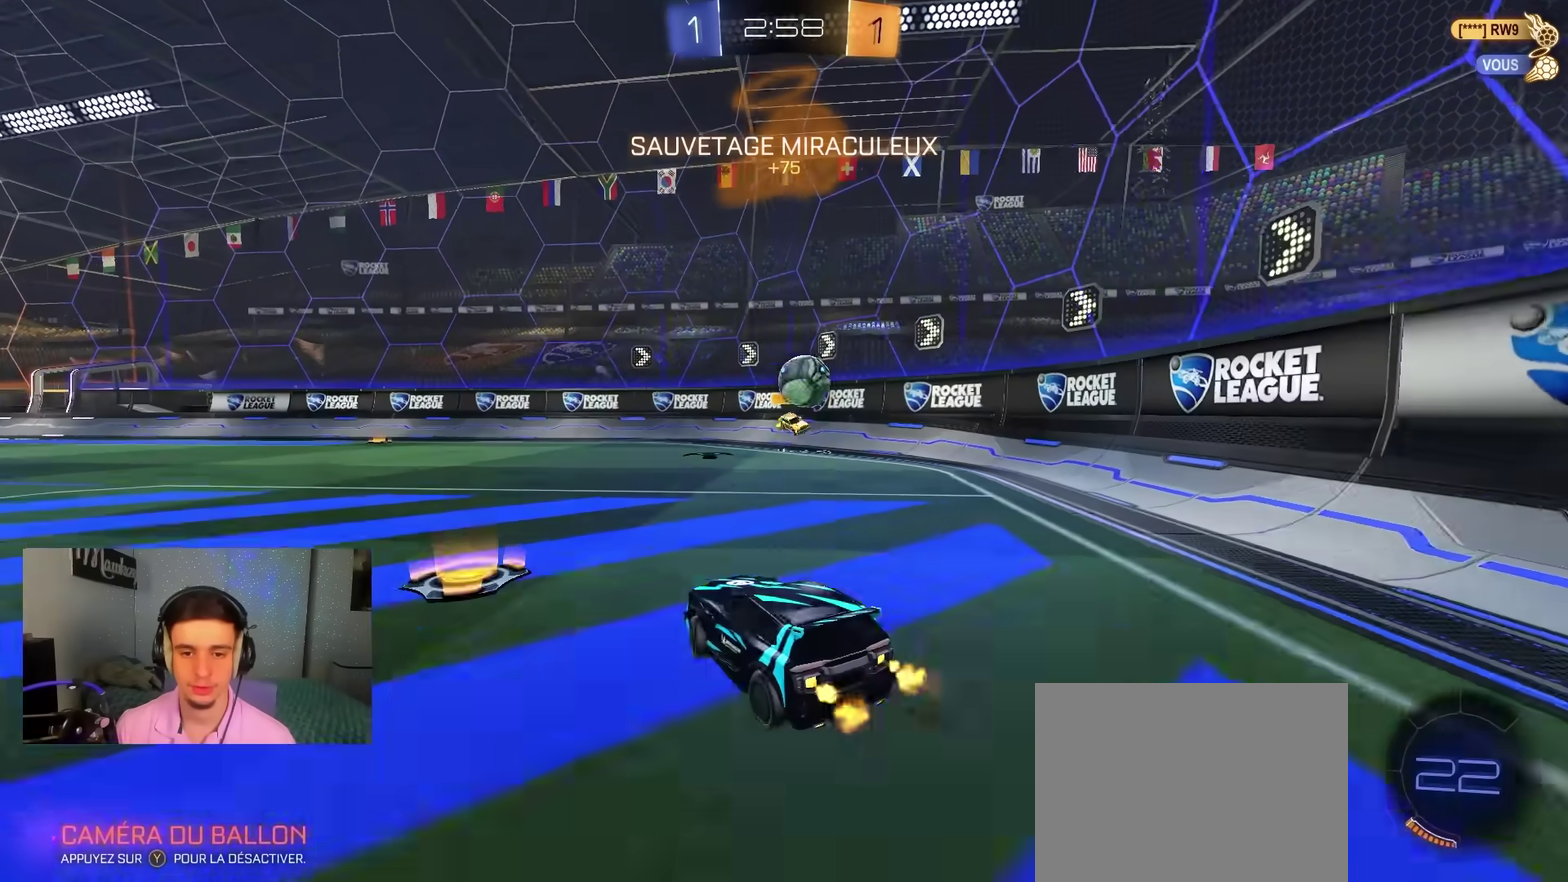
{"dt_ms": 300, "buttons": ["R2"], "left_stick": "right", "right_stick": "center", "events": [[83, "X", "up"]]}
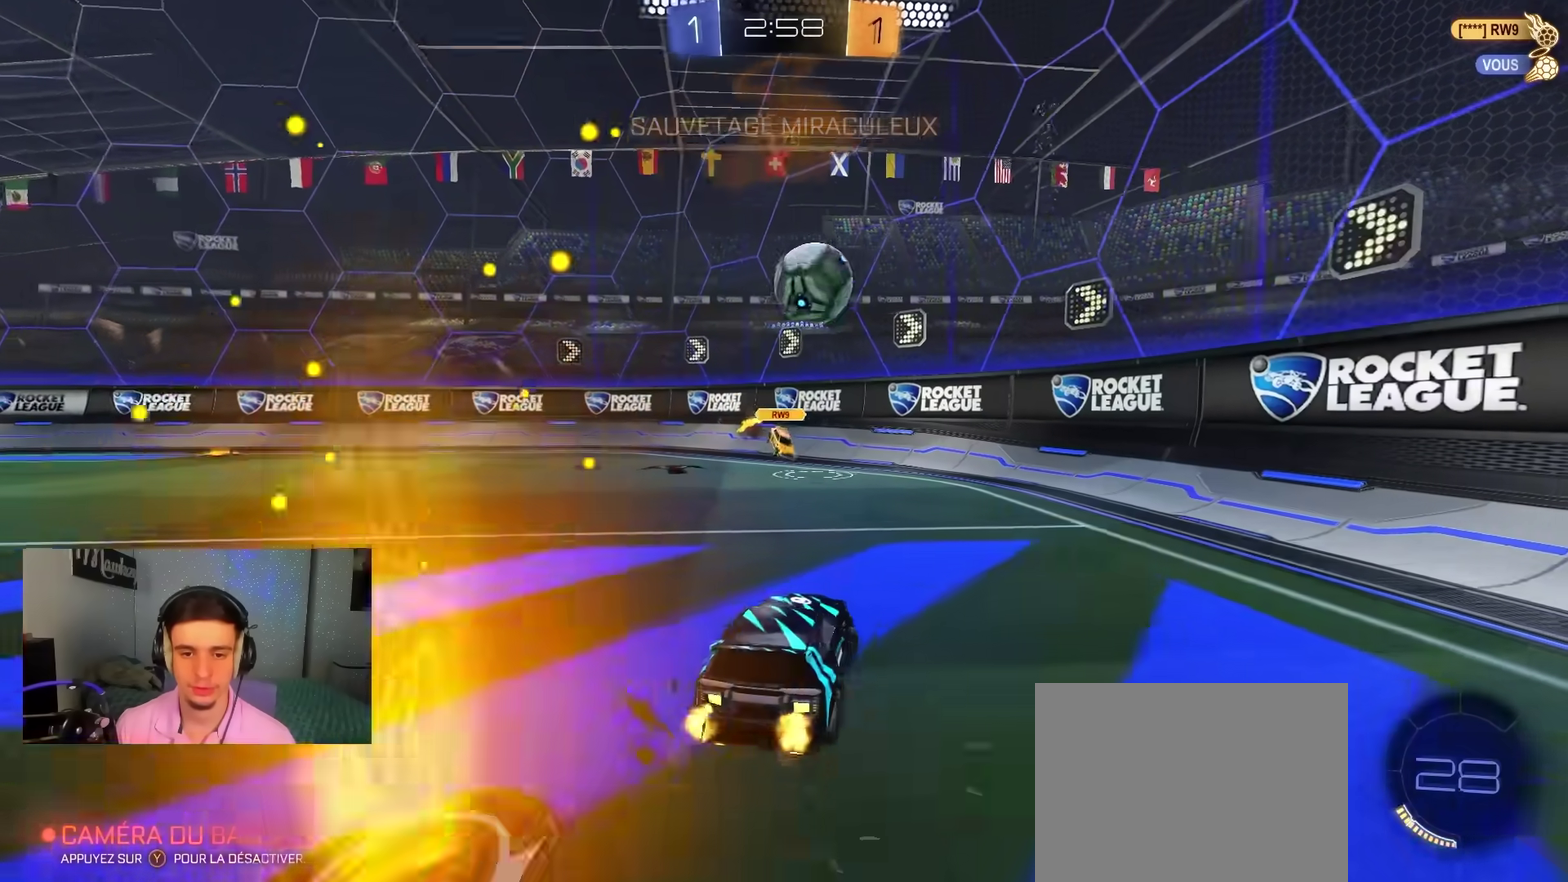
{"dt_ms": 500, "buttons": ["B", "R2"], "left_stick": "right", "right_stick": "center", "events": [[67, "Y", "down"], [167, "Y", "up"], [250, "Y", "down"], [267, "B", "down"], [333, "Y", "up"]]}
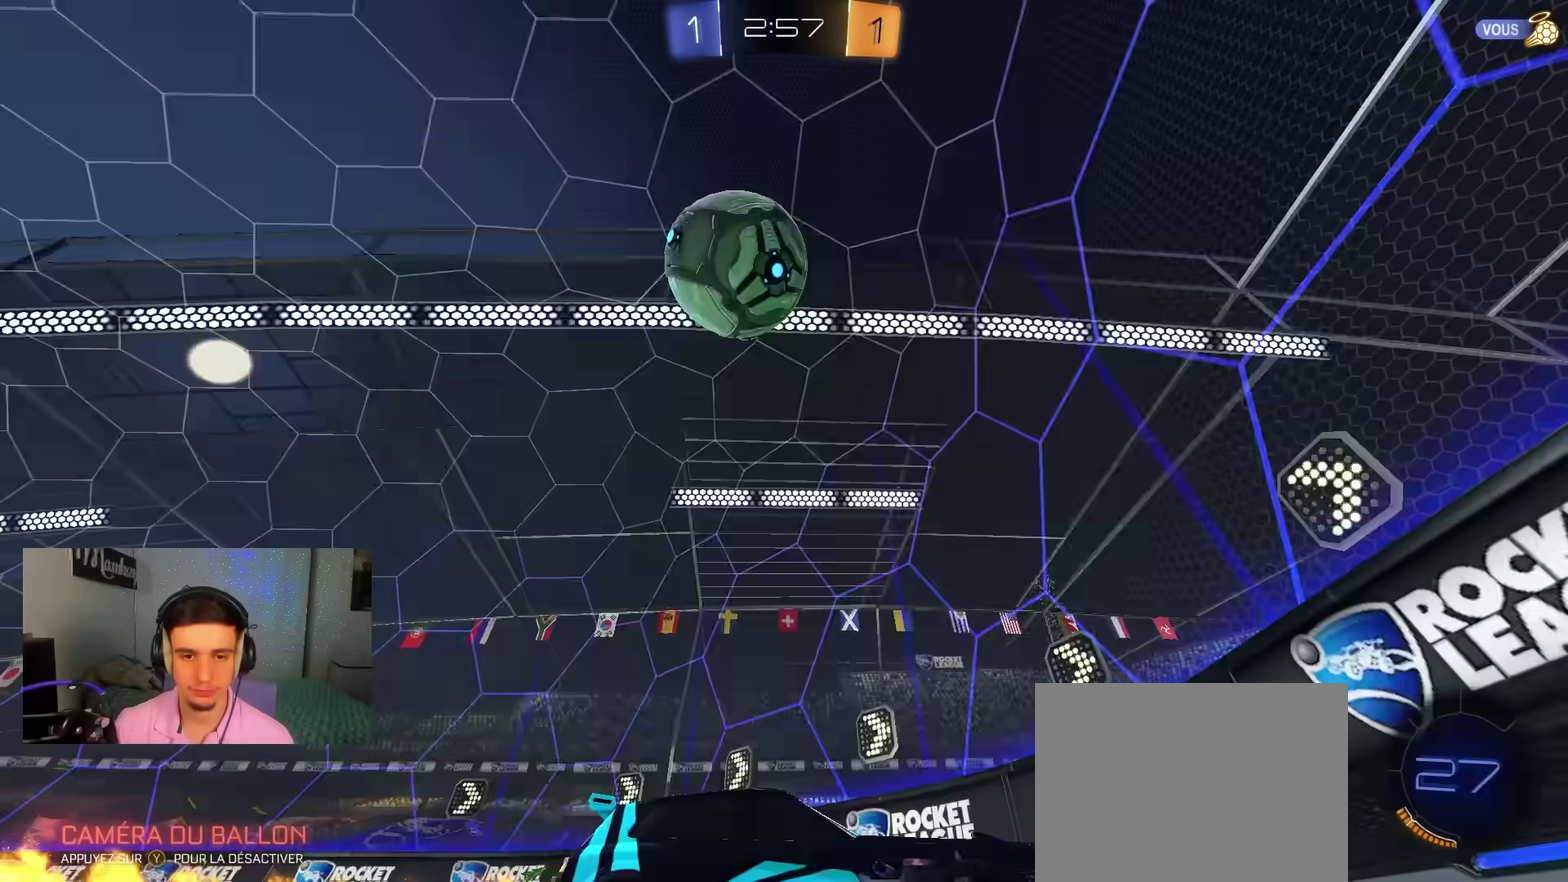
{"dt_ms": 300, "buttons": ["B", "R2"], "left_stick": "right", "right_stick": "center", "events": []}
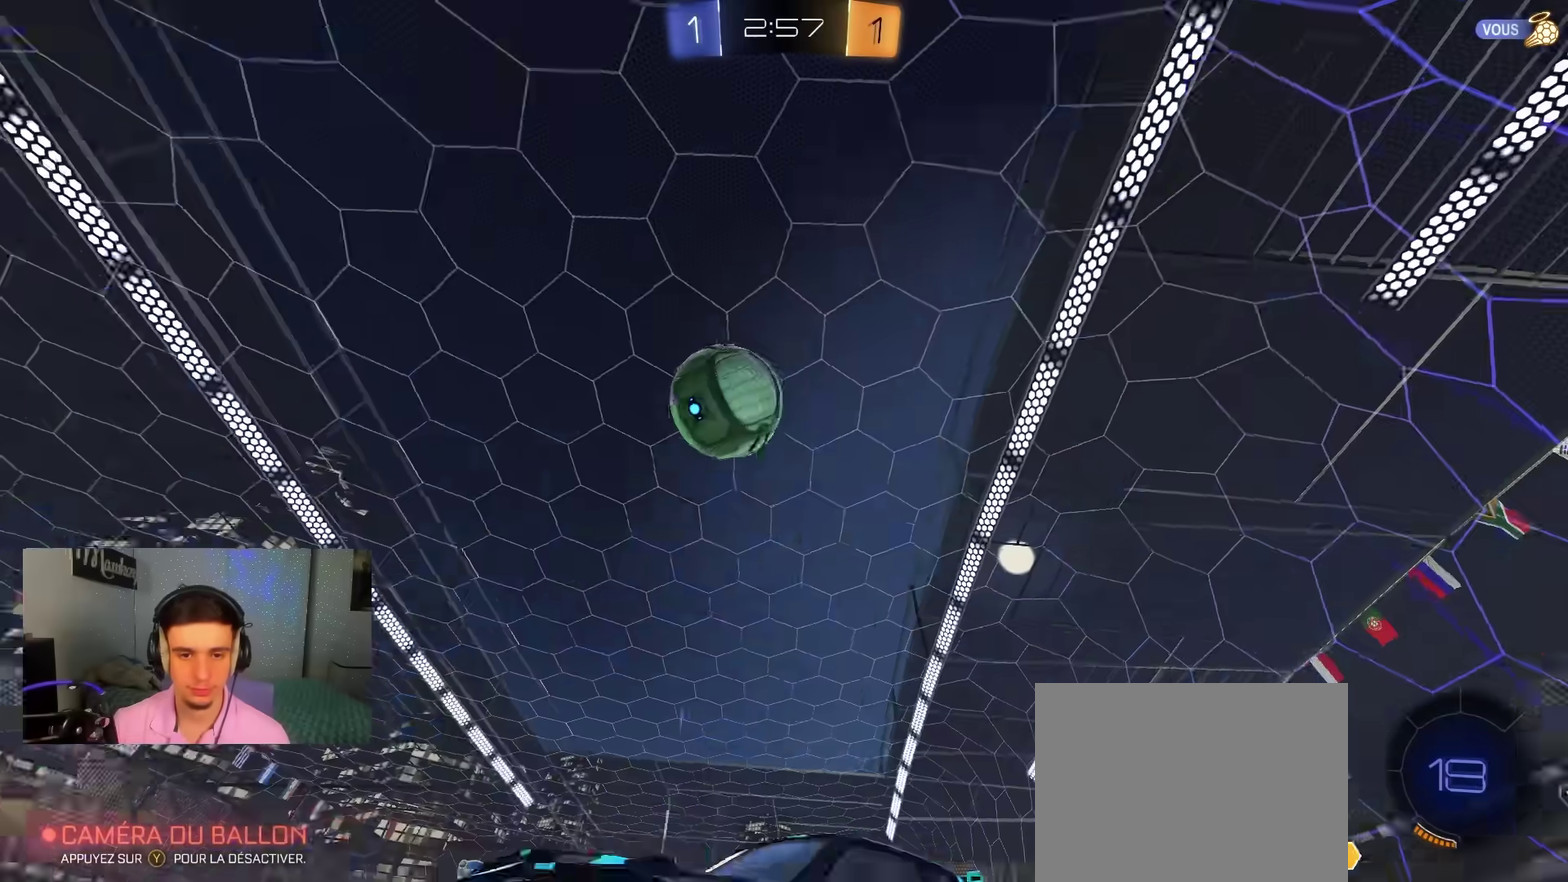
{"dt_ms": 900, "buttons": ["R2"], "left_stick": "up", "right_stick": "center", "events": [[83, "left_stick", "center"], [183, "left_stick", "down-left"], [383, "left_stick", "right"], [417, "A", "down"], [467, "X", "down"], [517, "X", "up"], [517, "left_stick", "down-left"], [550, "A", "up"], [550, "B", "up"], [600, "B", "down"], [617, "A", "down"], [650, "left_stick", "up-right"], [817, "A", "up"], [833, "B", "up"], [850, "left_stick", "up"]]}
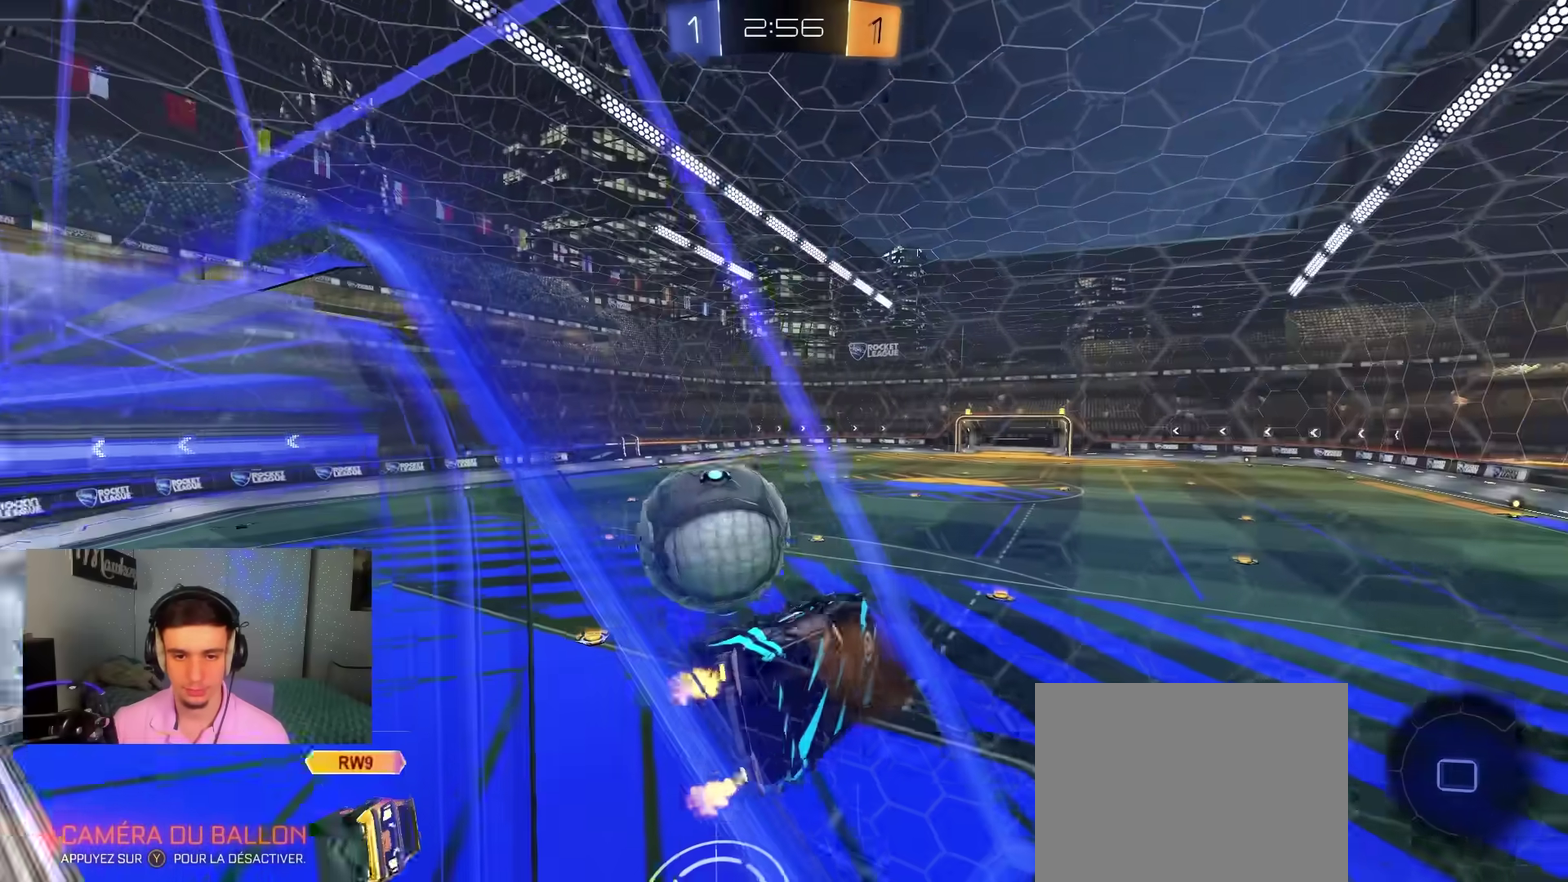
{"dt_ms": 300, "buttons": [], "left_stick": "up-right", "right_stick": "center", "events": [[117, "R2", "up"], [300, "left_stick", "up-right"]]}
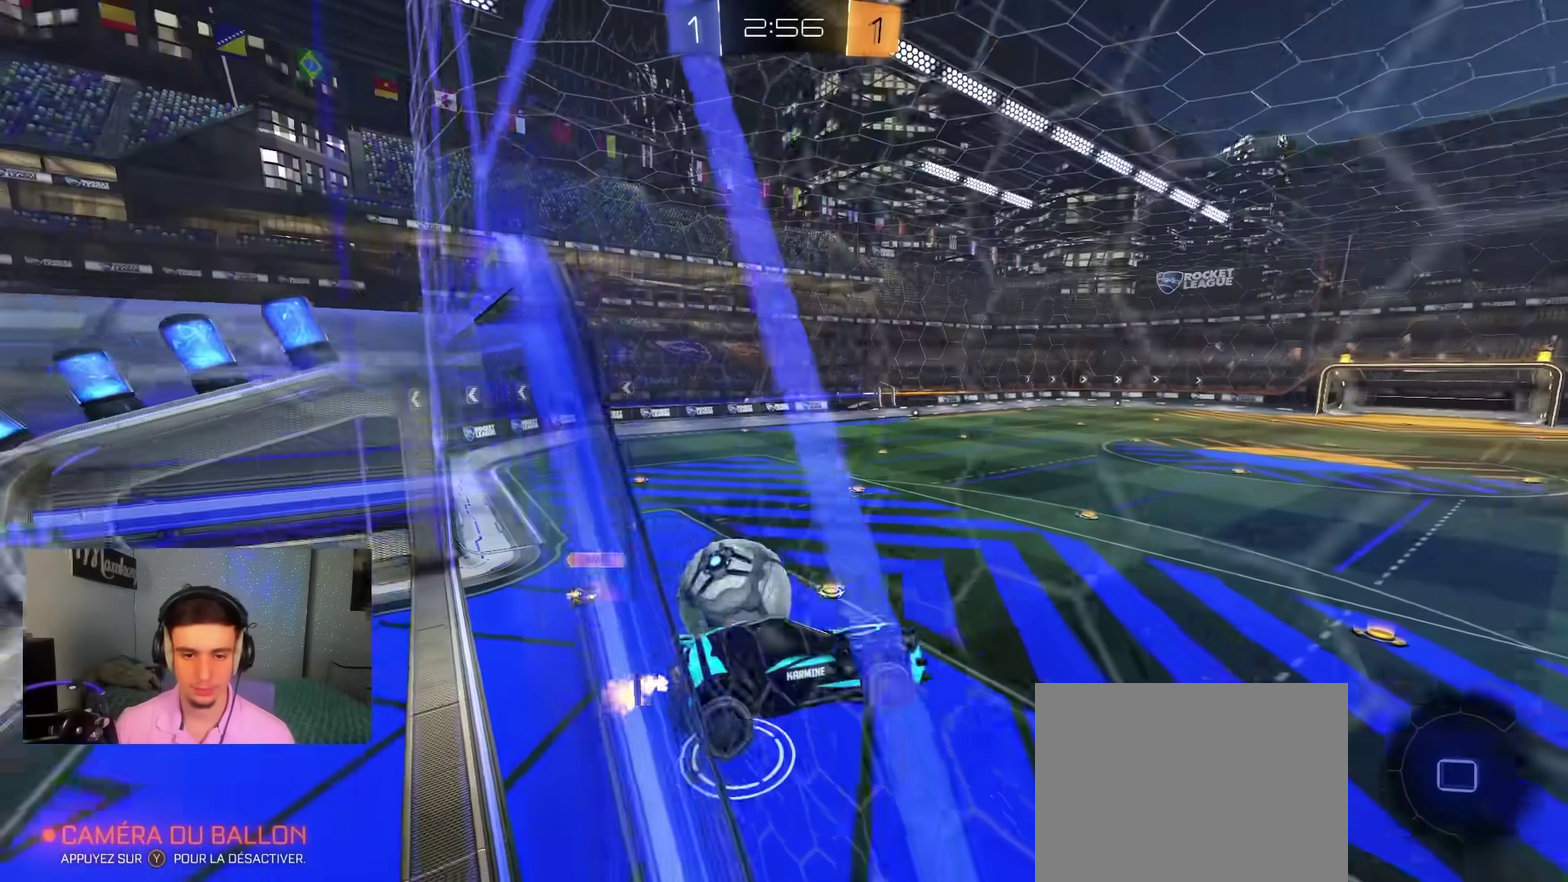
{"dt_ms": 500, "buttons": ["A"], "left_stick": "down", "right_stick": "center", "events": [[67, "left_stick", "right"], [250, "left_stick", "down-right"], [467, "A", "down"], [467, "left_stick", "down"]]}
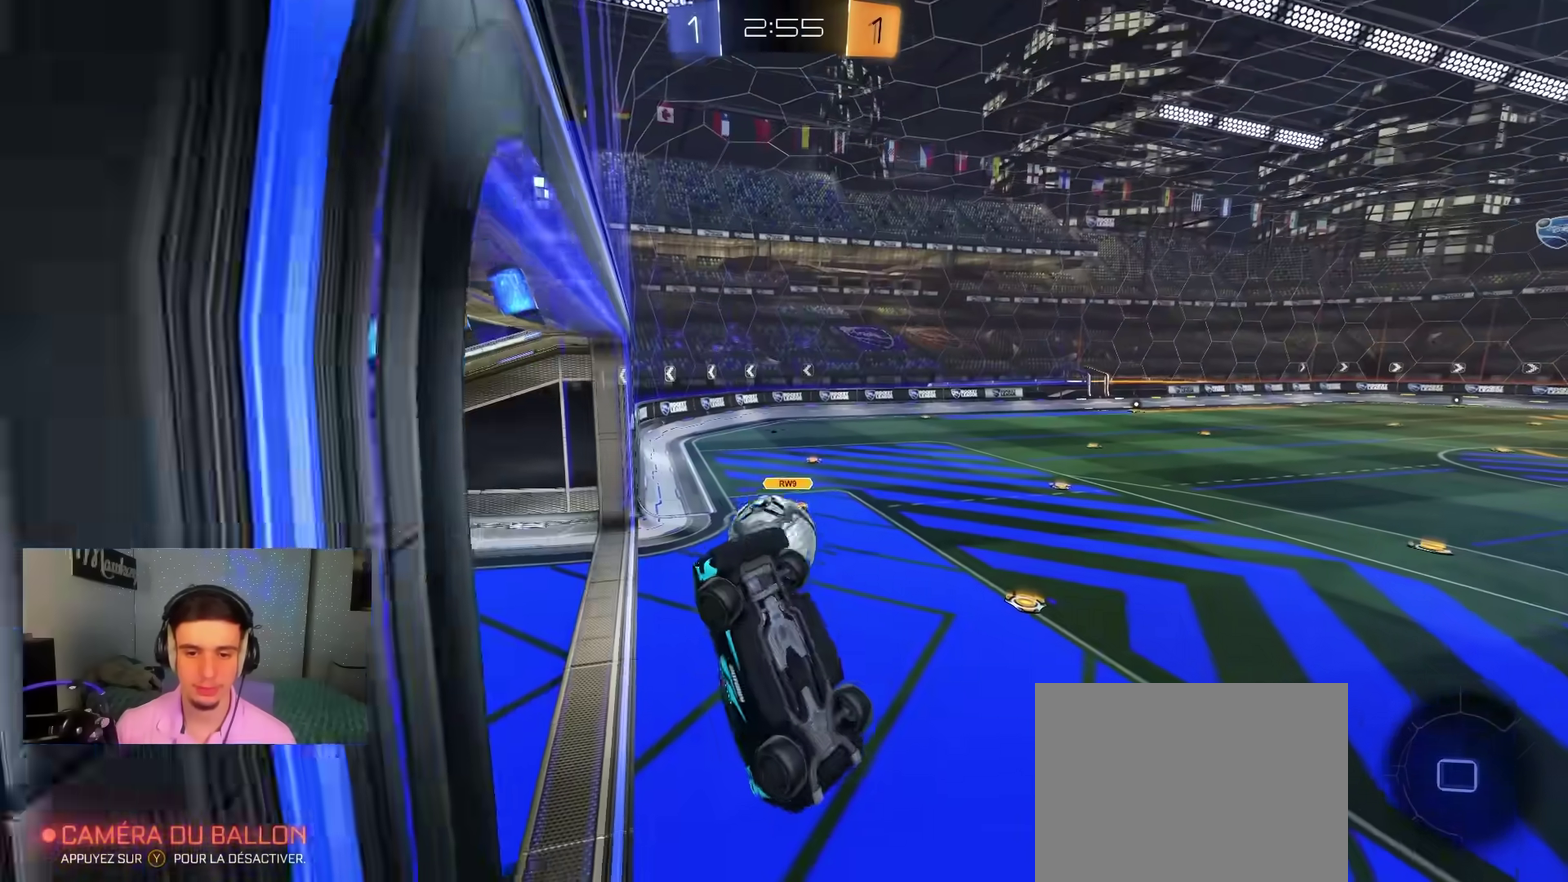
{"dt_ms": 500, "buttons": [], "left_stick": "center", "right_stick": "center", "events": [[33, "R1", "down"], [183, "A", "up"], [217, "left_stick", "down-left"], [267, "left_stick", "left"], [350, "left_stick", "center"], [483, "R1", "up"]]}
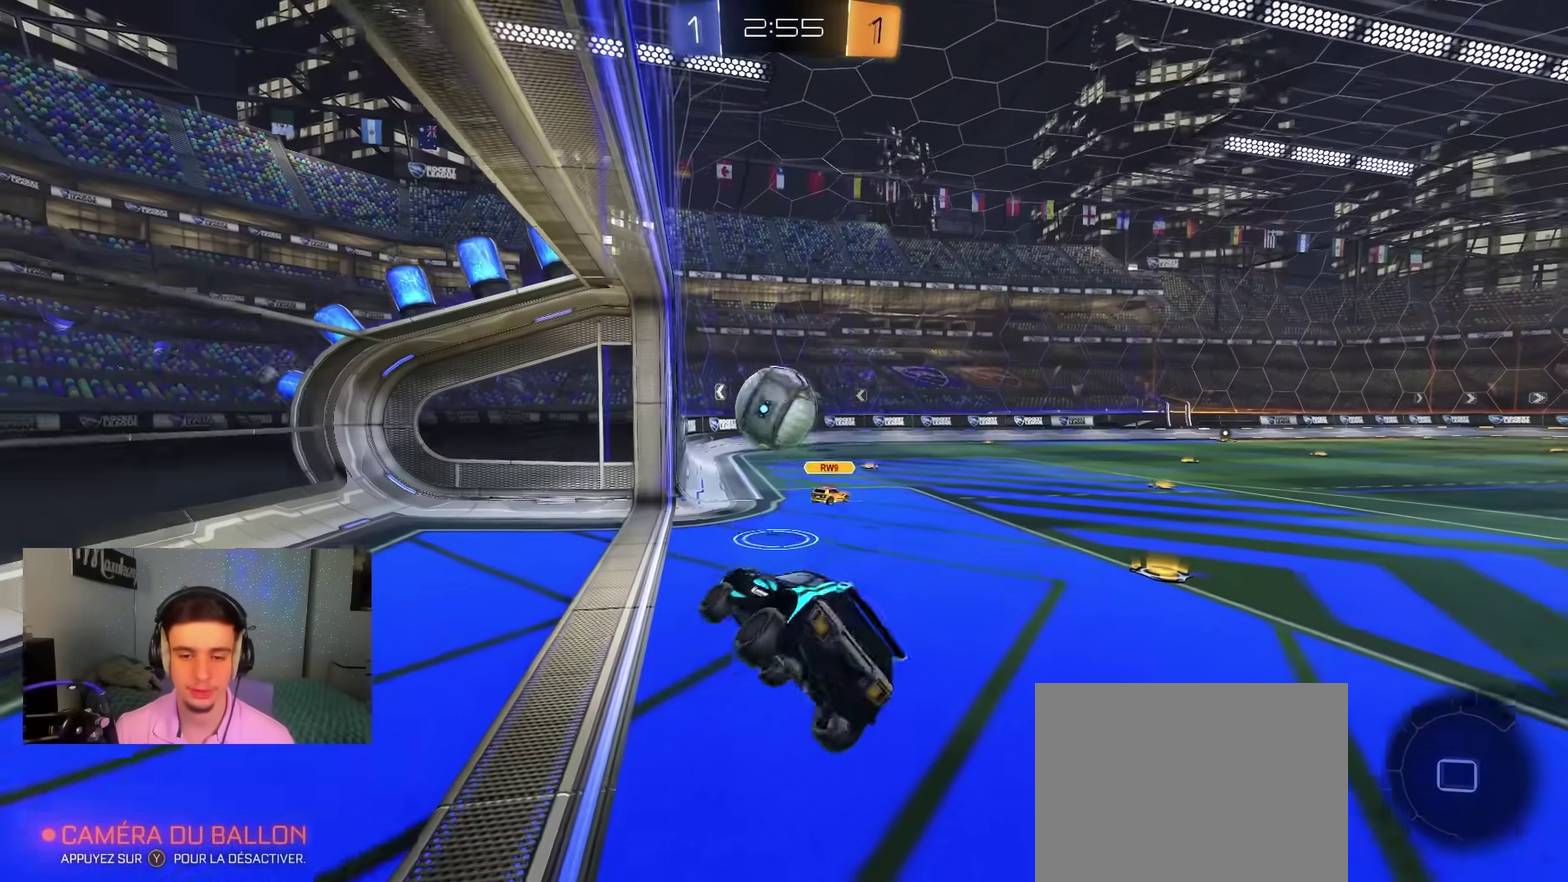
{"dt_ms": 500, "buttons": ["R2"], "left_stick": "right", "right_stick": "center", "events": [[133, "R2", "down"], [167, "left_stick", "up-left"], [300, "left_stick", "up"], [450, "left_stick", "right"]]}
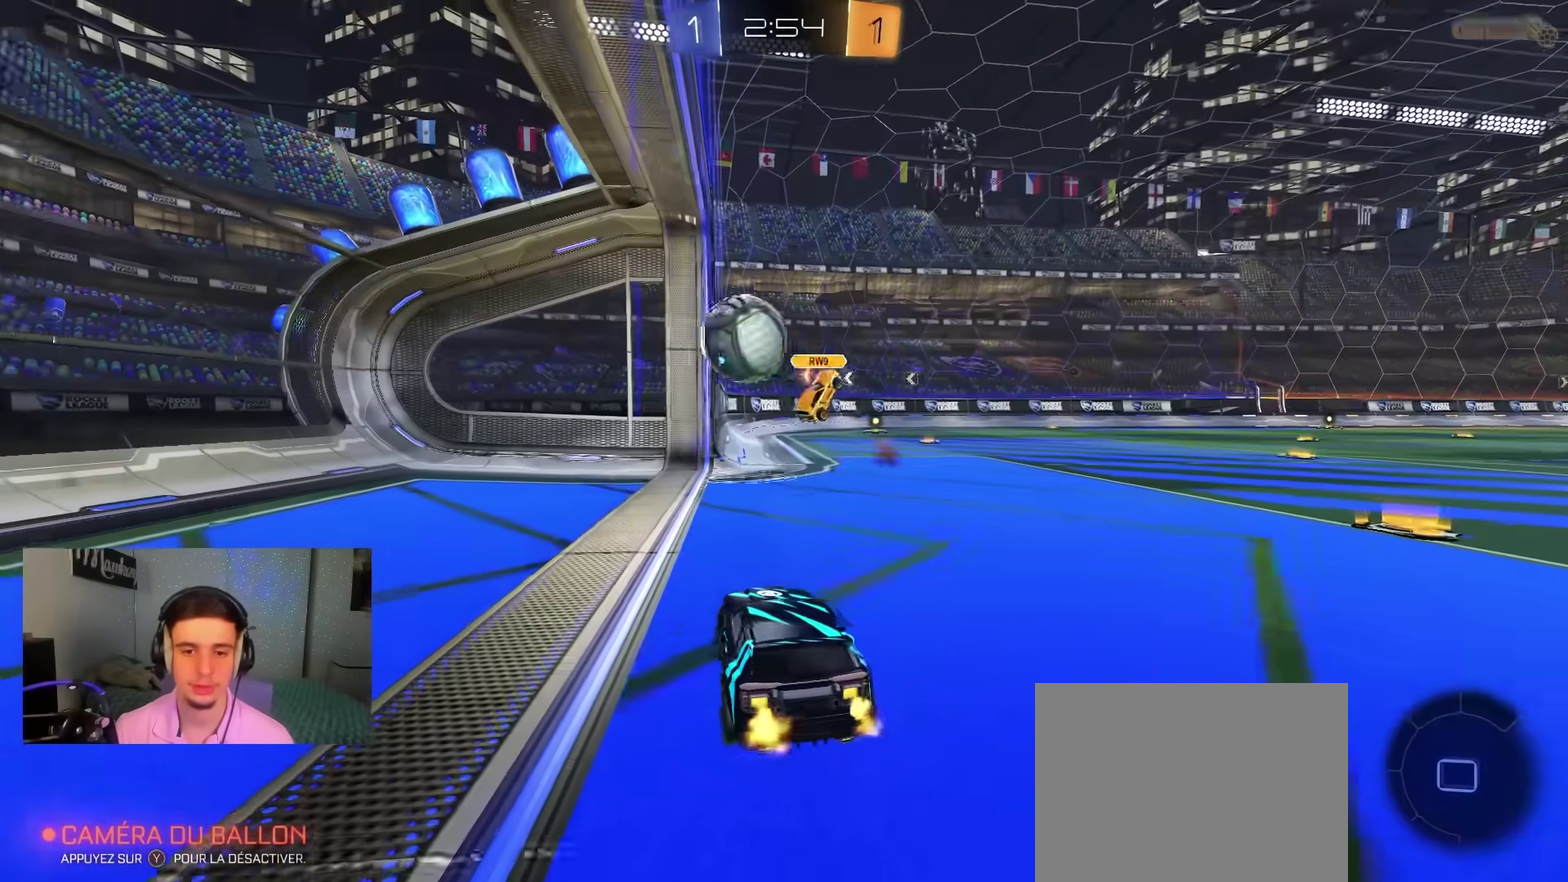
{"dt_ms": 500, "buttons": [], "left_stick": "center", "right_stick": "center", "events": [[117, "A", "down"], [167, "A", "up"], [167, "left_stick", "up-right"], [183, "B", "down"], [233, "A", "down"], [267, "left_stick", "right"], [283, "X", "down"], [367, "B", "up"], [367, "left_stick", "down-left"], [400, "R2", "up"], [433, "X", "up"], [467, "A", "up"], [483, "left_stick", "center"]]}
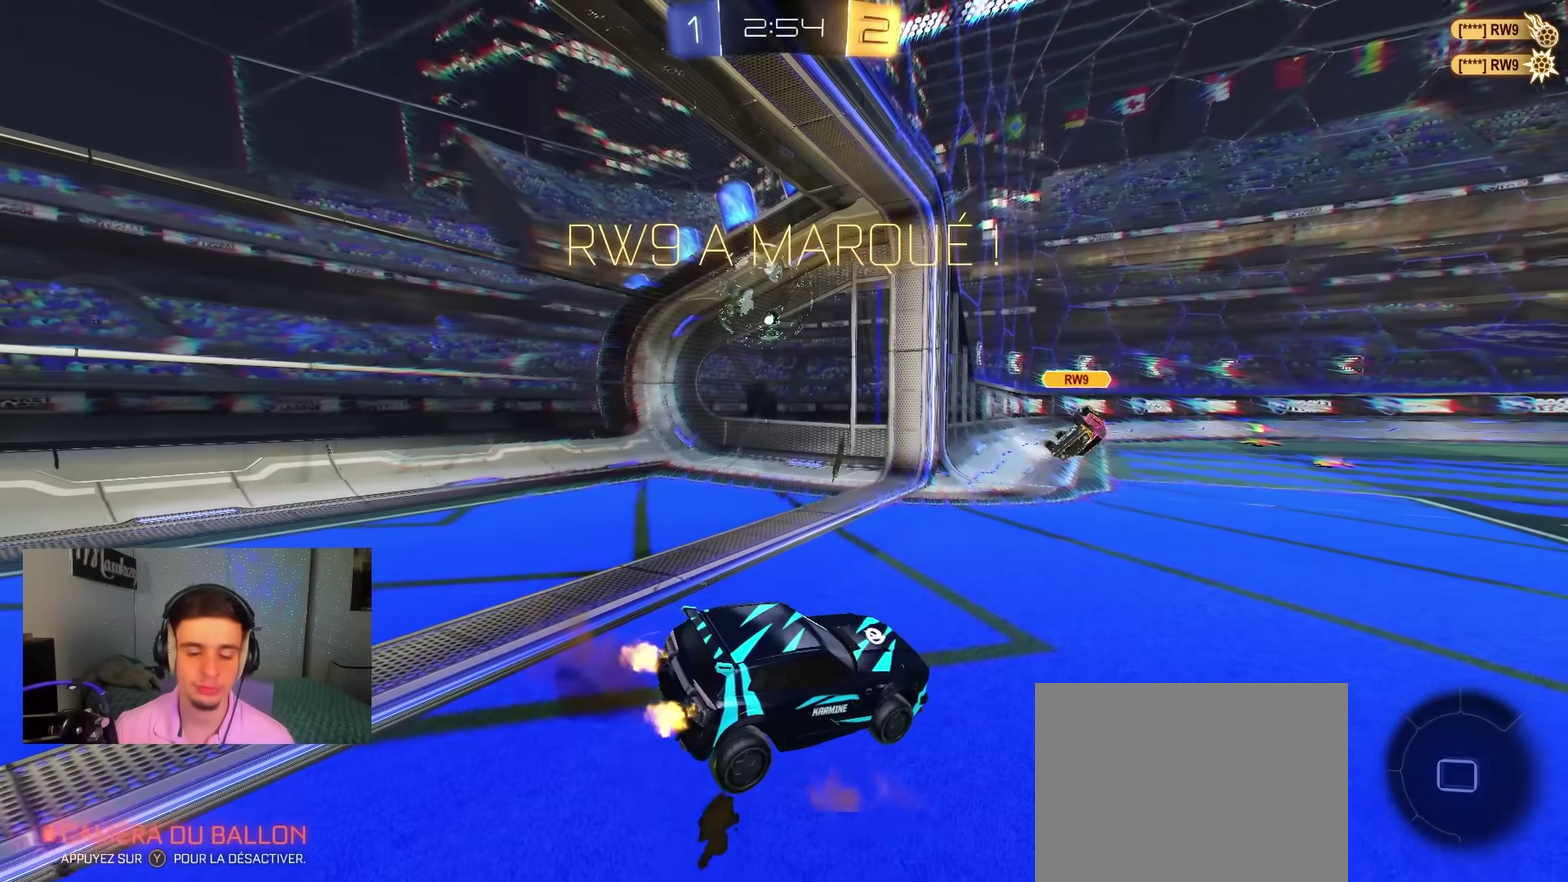
{"dt_ms": 500, "buttons": [], "left_stick": "center", "right_stick": "center", "events": []}